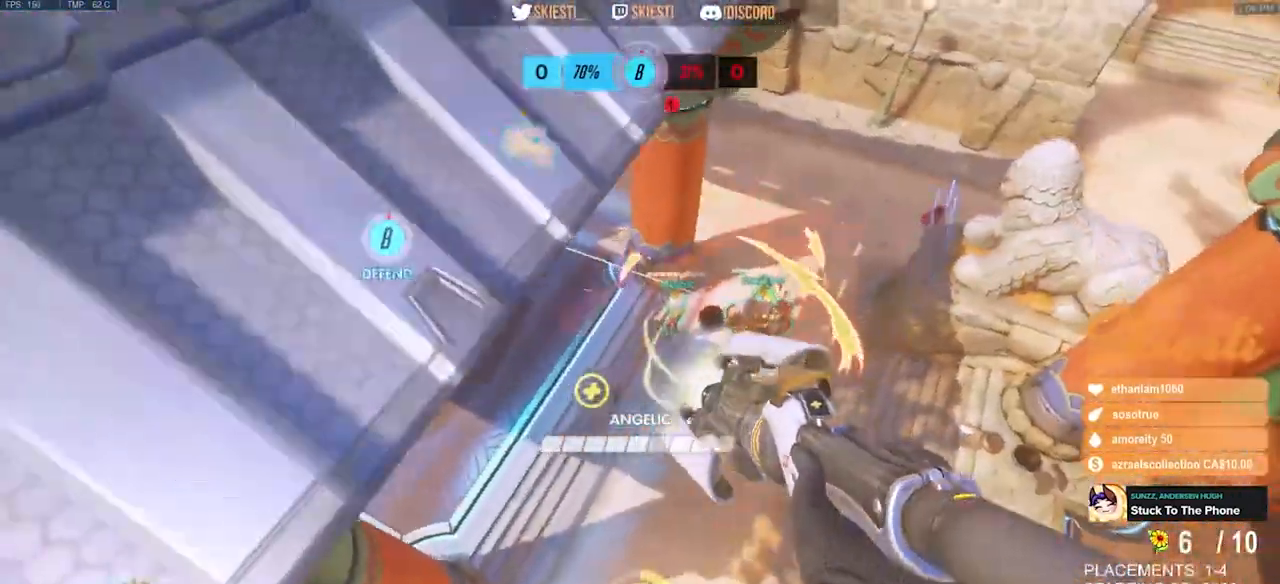
Gameplay with keyboard and mouse; each line is a JSON object with the keys and mouse buttons held at the frame after it. "events" lists presses ("down") and releases ("up") of "a", "ctrl", "d", "e", "q", "s", "shift", "space", "w", "mouse_left", "mouse_wheel", "mouse_right", "mouse_mb4" and "mouse_mb5" between this image and that frame as [ms after this image, input, new state], when the widget could be followed in between. "mouse_left", "mouse_wheel", "mouse_right", "mouse_mb4", "mouse_mb5" = the "left", "wheel", "right", "mb4", "mb5" buttons of the "mouse" list. No other keys are recorded. "wheel" means that the mouse wheel is clicked or scrolled. Mouse movement is not recorded.
{"keys": ["a", "s"], "mouse": ["right"], "events": [[267, "mouse_left", "down"], [400, "mouse_left", "up"]]}
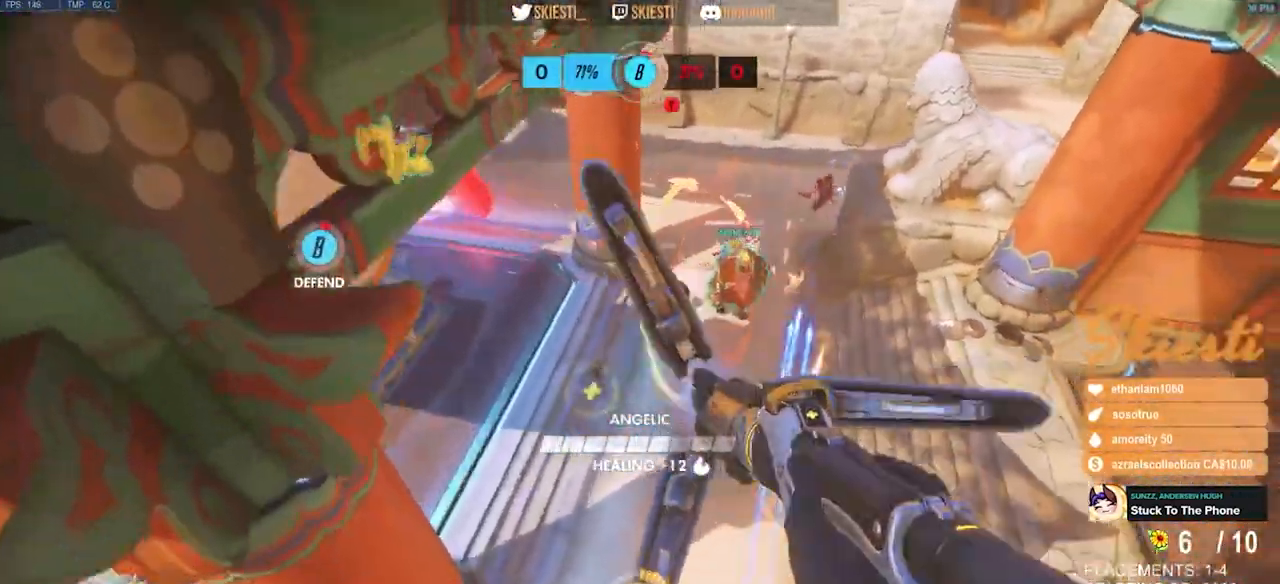
{"keys": ["a", "s"], "mouse": ["right"], "events": [[133, "s", "up"], [350, "s", "down"]]}
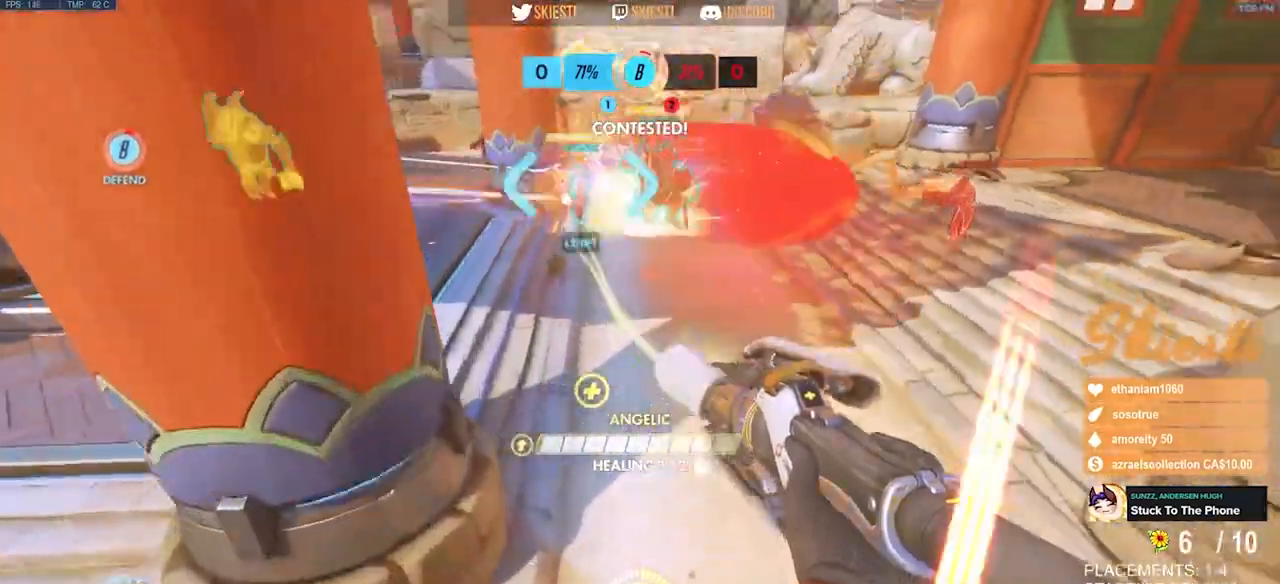
{"keys": ["a", "s", "space"], "mouse": ["right"], "events": [[383, "space", "down"]]}
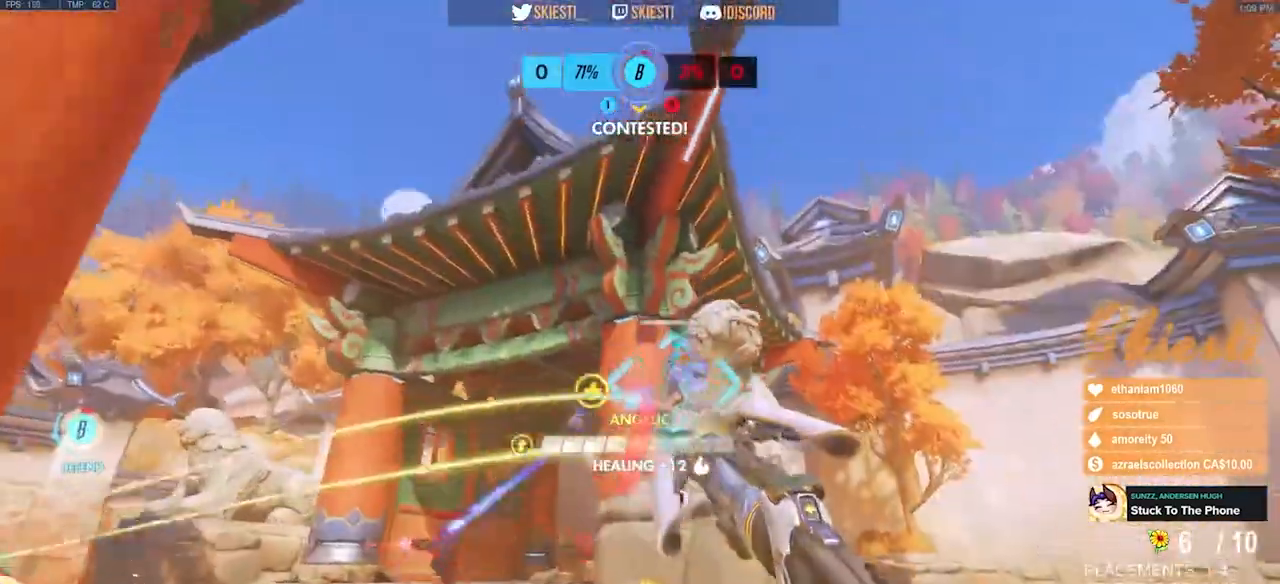
{"keys": ["a", "s"], "mouse": ["right"], "events": [[17, "d", "down"], [50, "space", "up"], [350, "d", "up"]]}
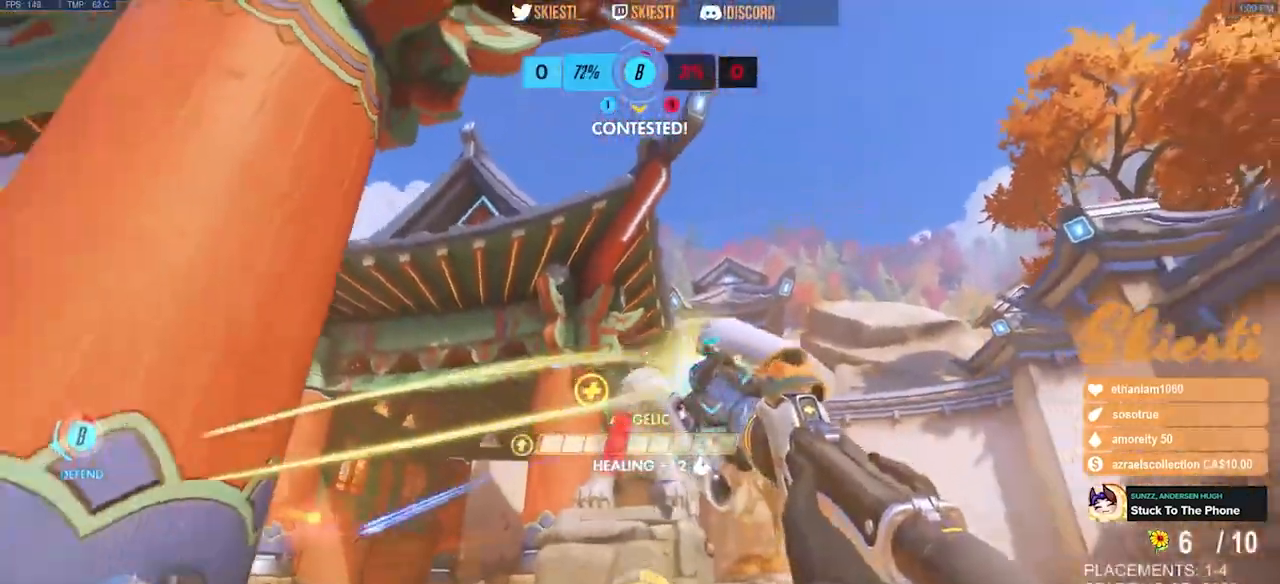
{"keys": ["a", "s"], "mouse": ["right"], "events": []}
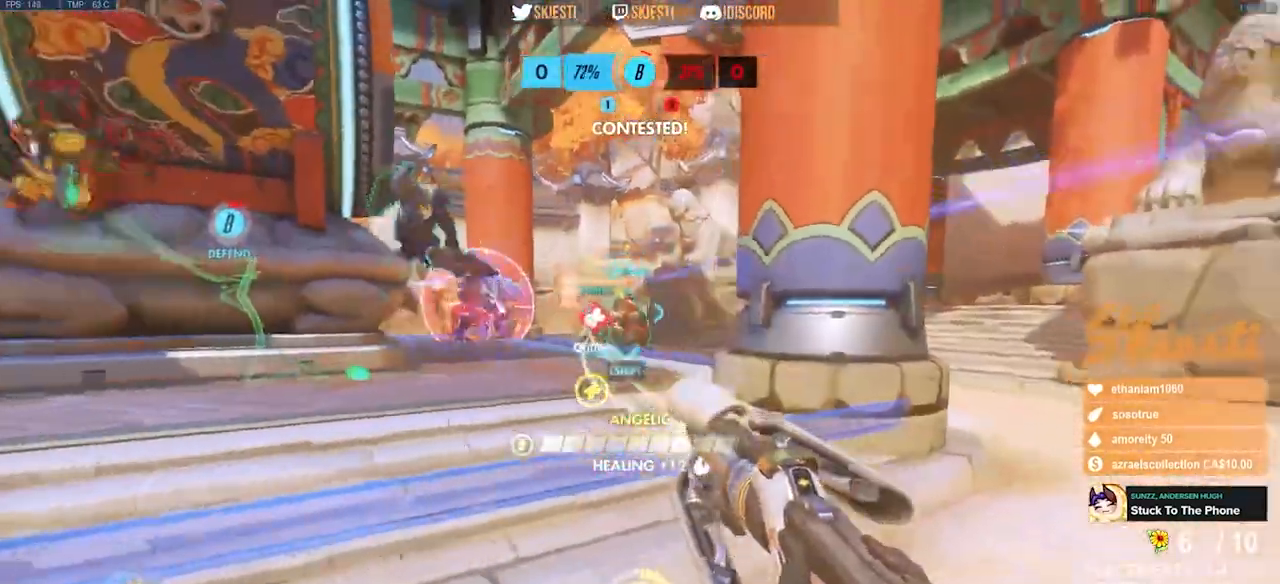
{"keys": ["d", "s"], "mouse": ["right"], "events": [[67, "a", "up"], [100, "d", "down"]]}
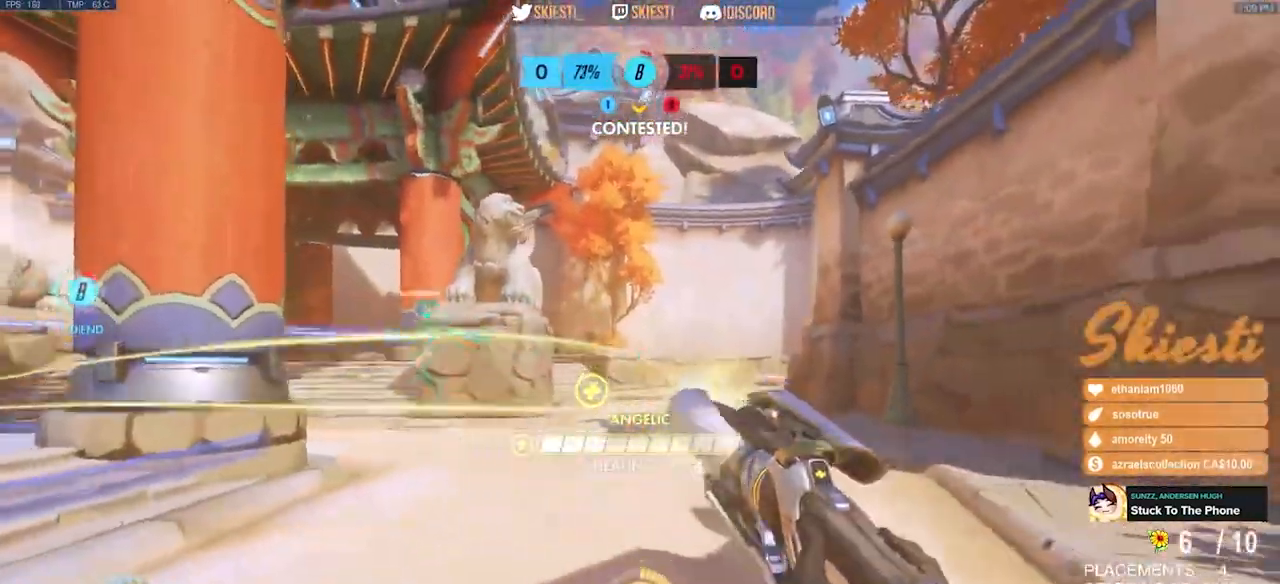
{"keys": ["ctrl", "d", "shift"], "mouse": ["right"]}
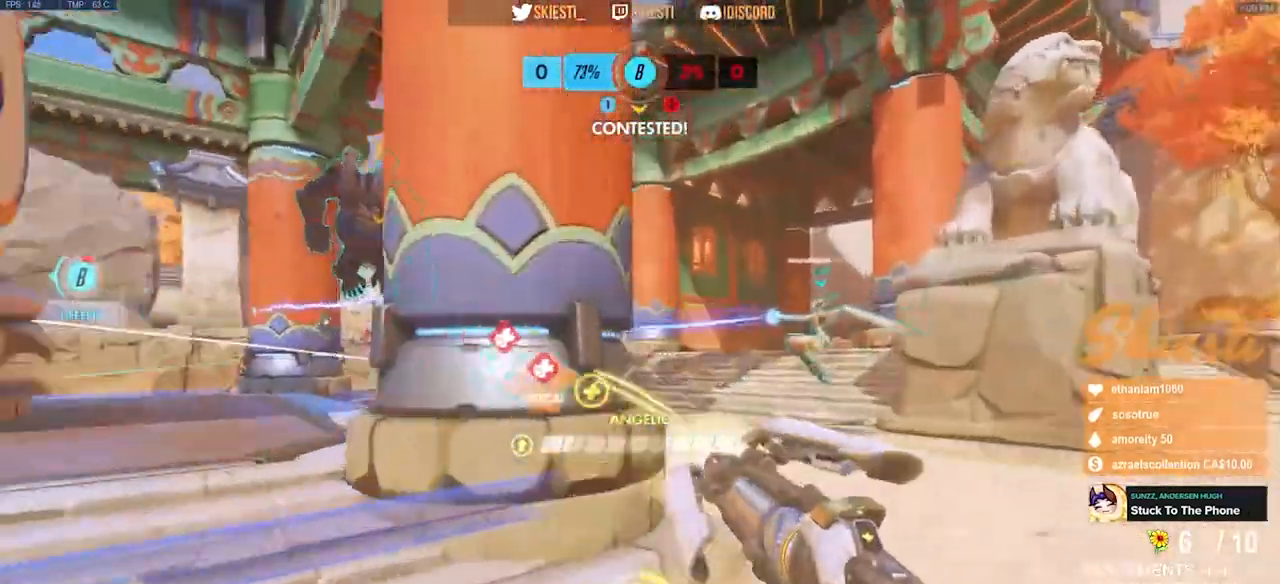
{"keys": ["ctrl", "d", "s", "shift", "space"], "mouse": ["right"], "events": [[400, "space", "down"], [417, "s", "down"]]}
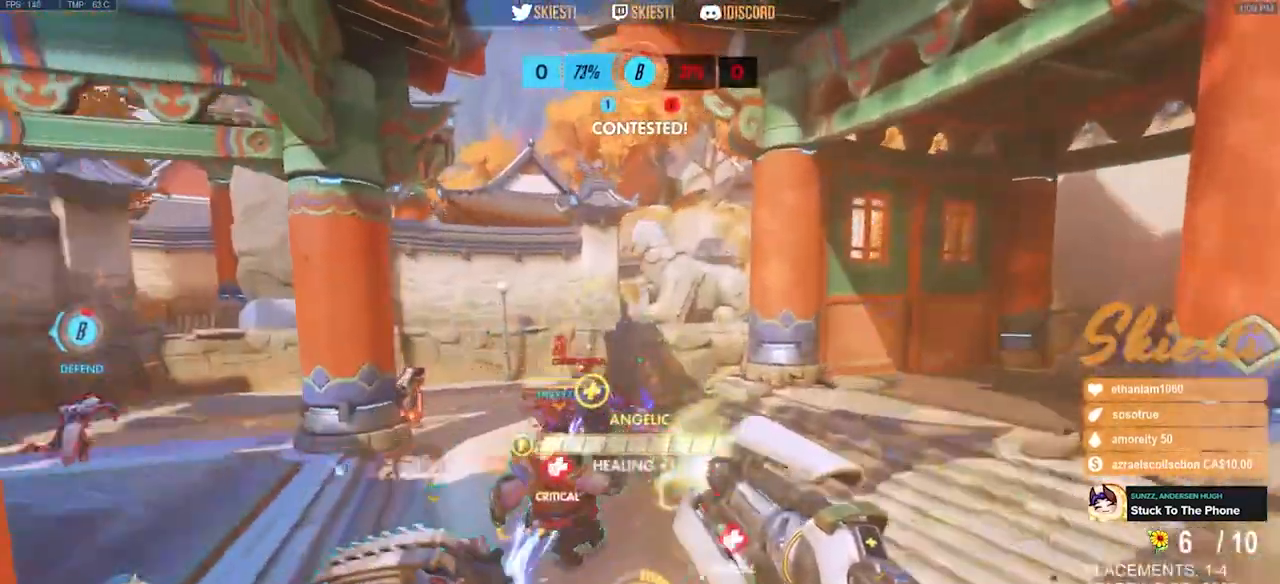
{"keys": ["d", "s", "space"], "mouse": ["right"], "events": [[400, "shift", "up"], [417, "ctrl", "up"]]}
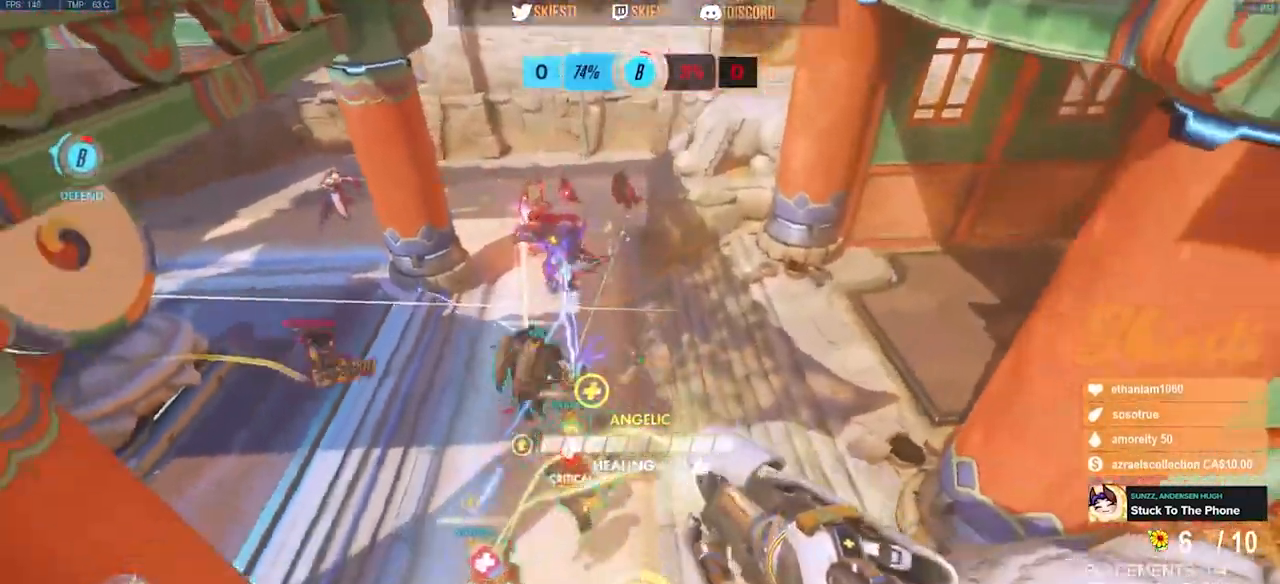
{"keys": ["d", "s", "space"], "mouse": ["right"], "events": []}
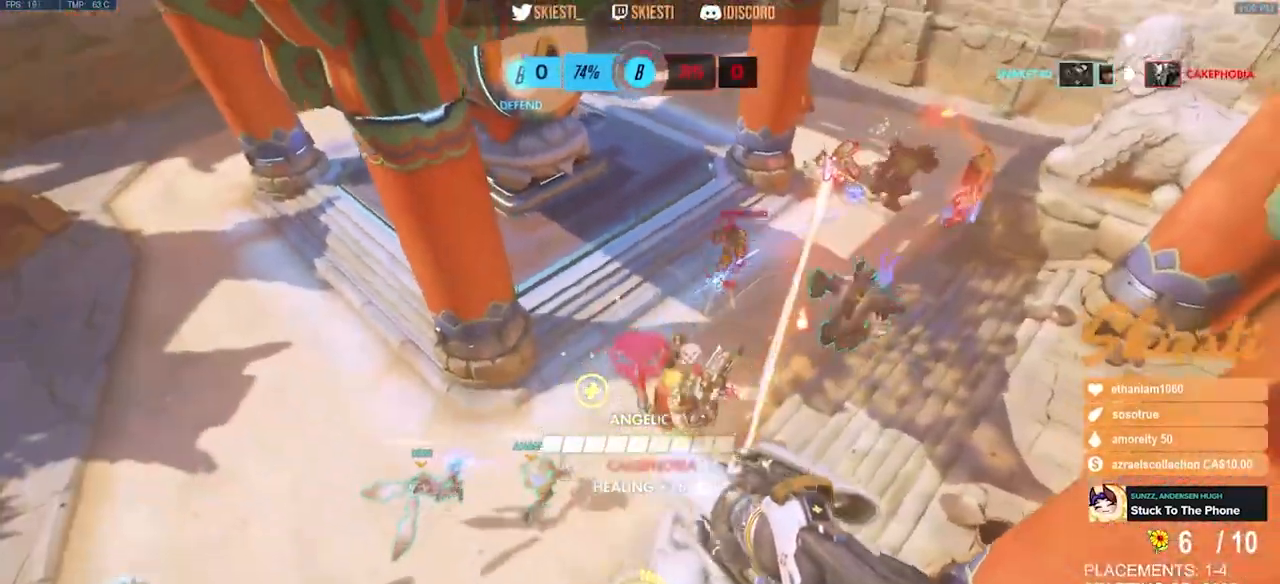
{"keys": ["a", "s", "space"], "mouse": ["right"], "events": [[167, "a", "down"], [500, "d", "up"]]}
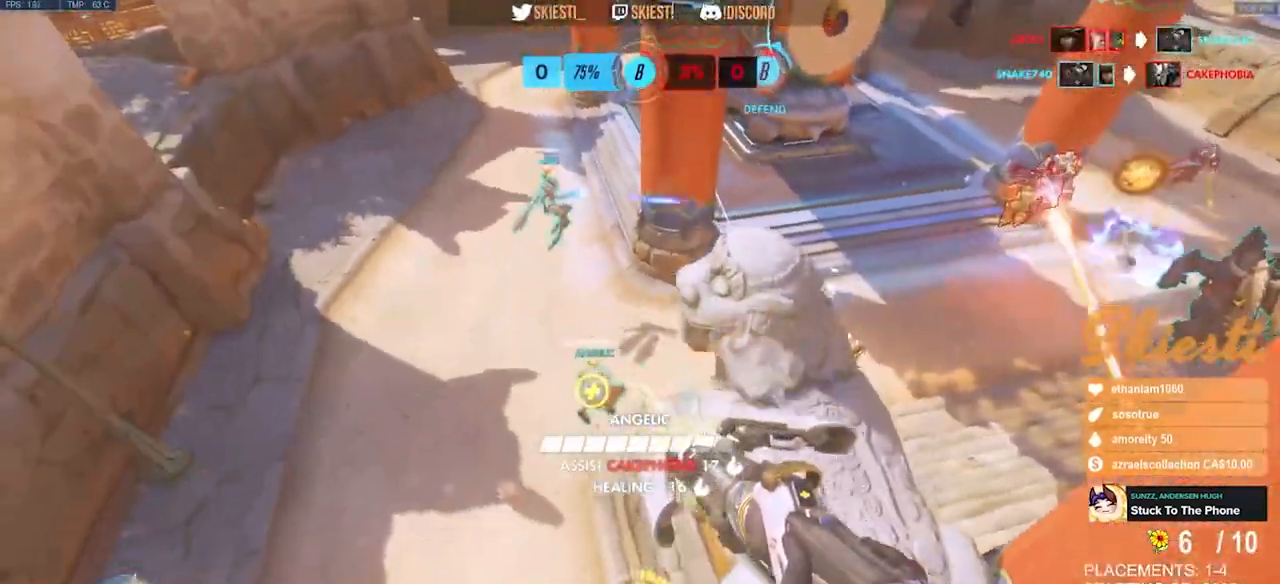
{"keys": ["a", "s", "shift", "space"], "mouse": ["right"], "events": [[483, "shift", "down"]]}
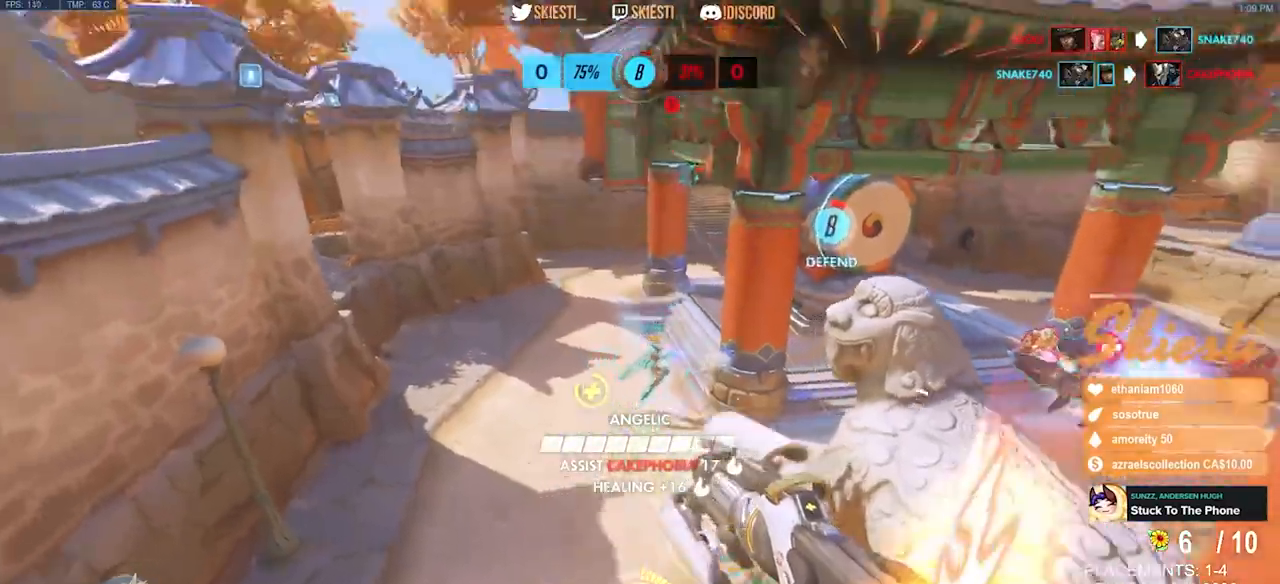
{"keys": ["a", "shift", "space", "w"], "mouse": ["right"], "events": [[17, "s", "up"], [183, "space", "up"], [317, "w", "down"], [350, "space", "down"]]}
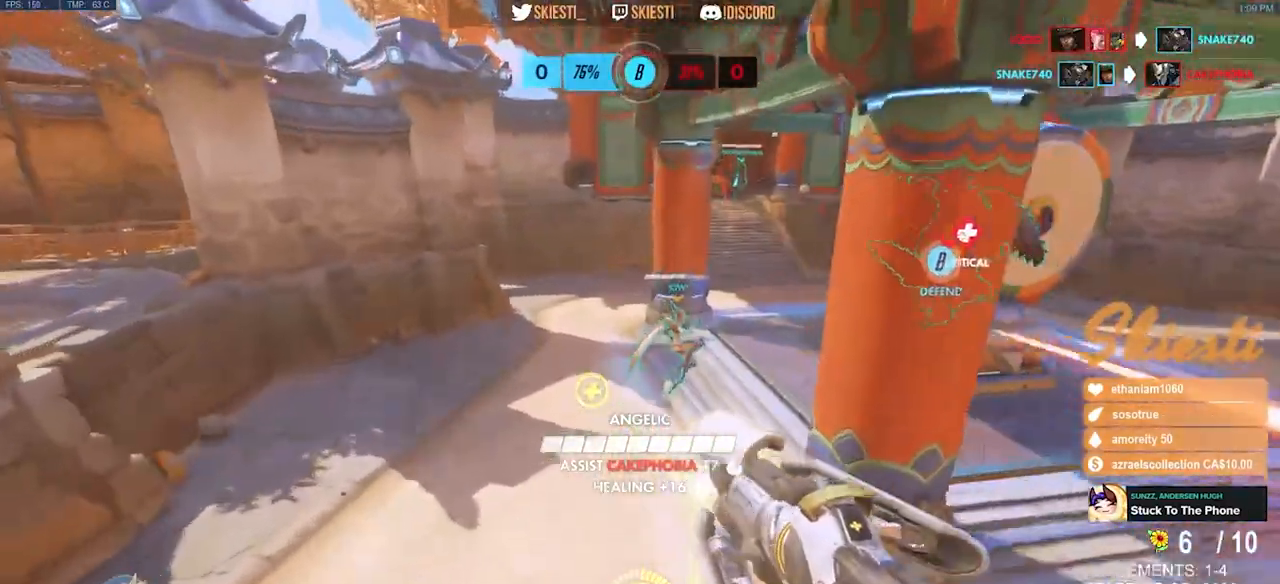
{"keys": ["a", "shift", "space"], "mouse": ["right"], "events": [[200, "mouse_right", "up"], [267, "mouse_right", "down"], [417, "w", "up"]]}
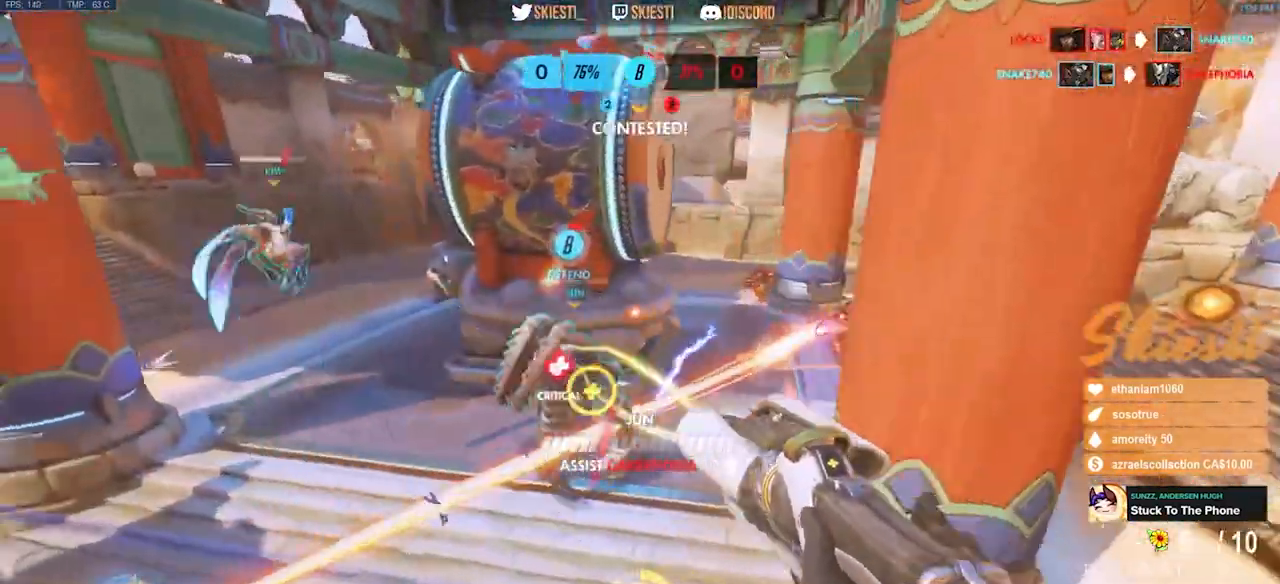
{"keys": ["a", "shift"], "mouse": ["right"], "events": [[450, "space", "up"]]}
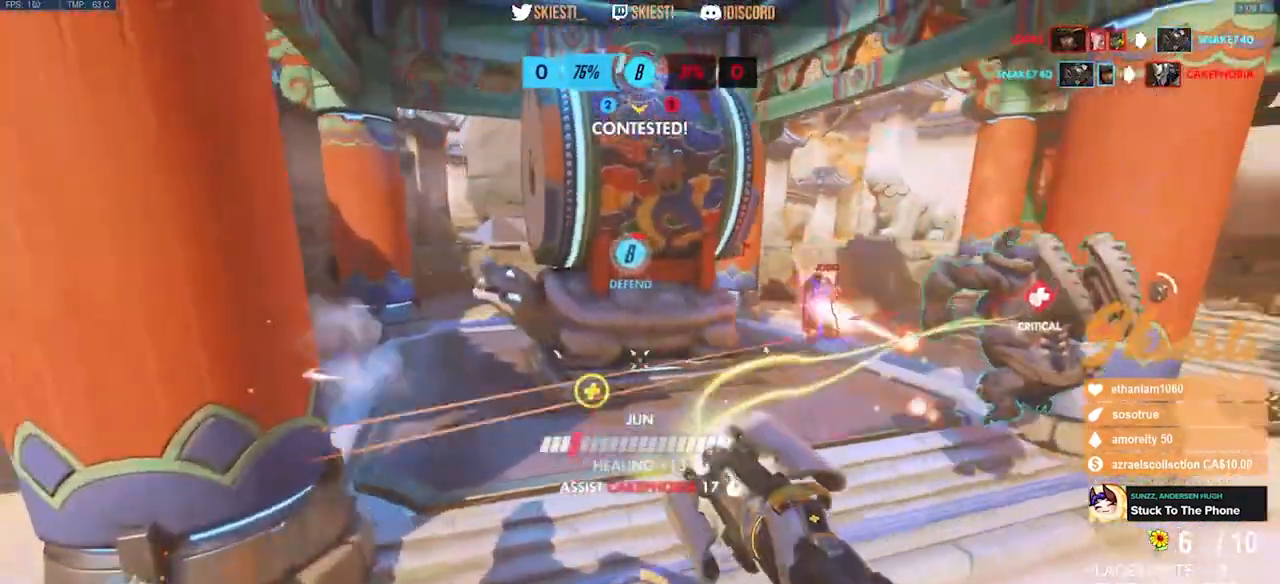
{"keys": ["a", "w"], "mouse": ["right"], "events": [[33, "shift", "up"], [300, "w", "down"]]}
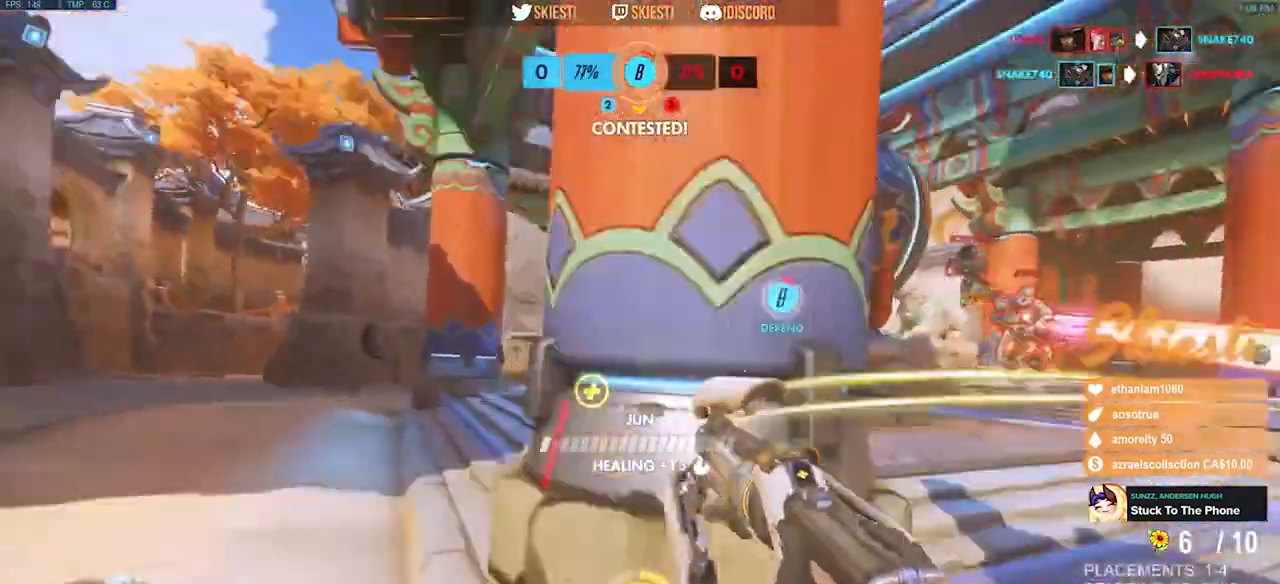
{"keys": ["ctrl"], "mouse": ["right"], "events": [[17, "ctrl", "down"], [100, "a", "up"], [400, "w", "up"]]}
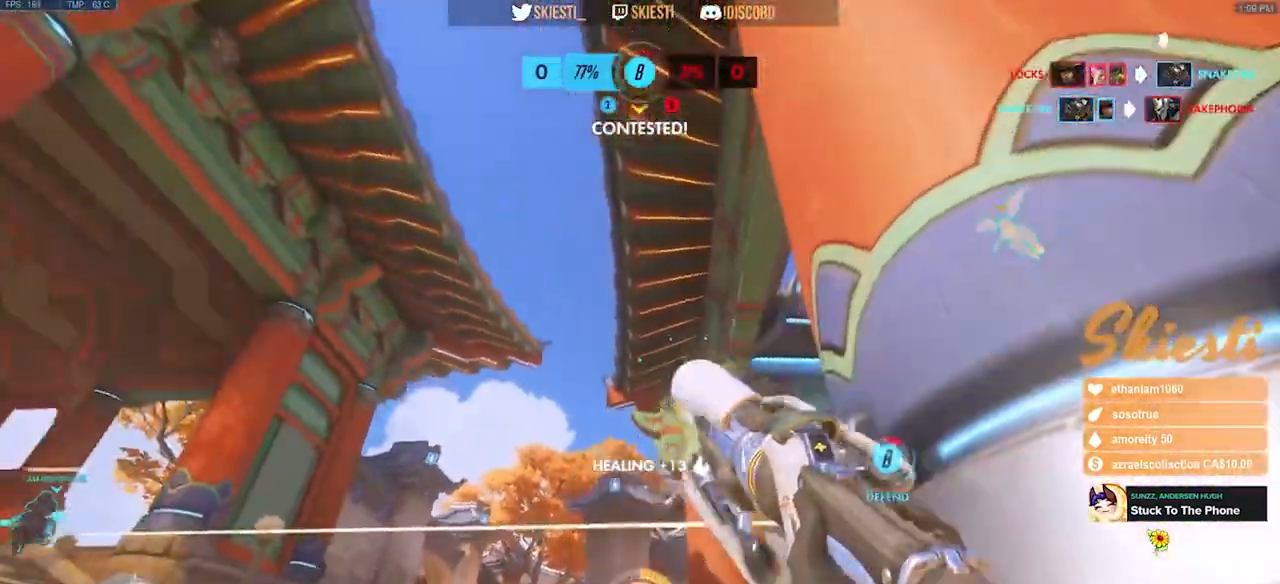
{"keys": ["ctrl"], "mouse": ["right"], "events": []}
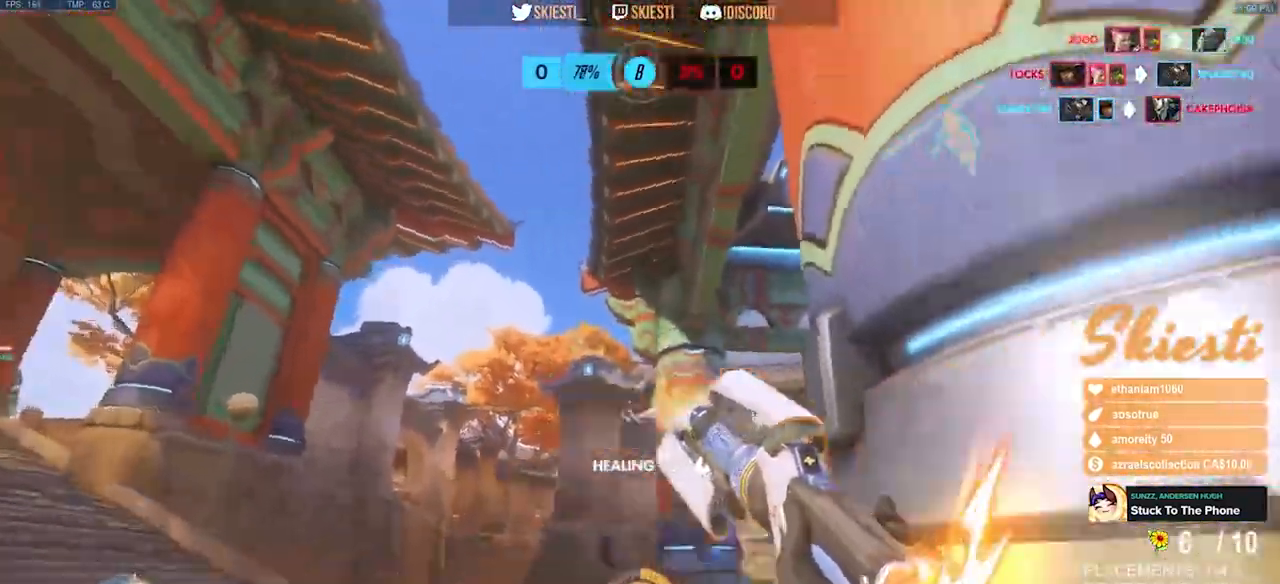
{"keys": ["a", "ctrl", "w"], "mouse": ["right"], "events": [[283, "w", "down"], [333, "a", "down"]]}